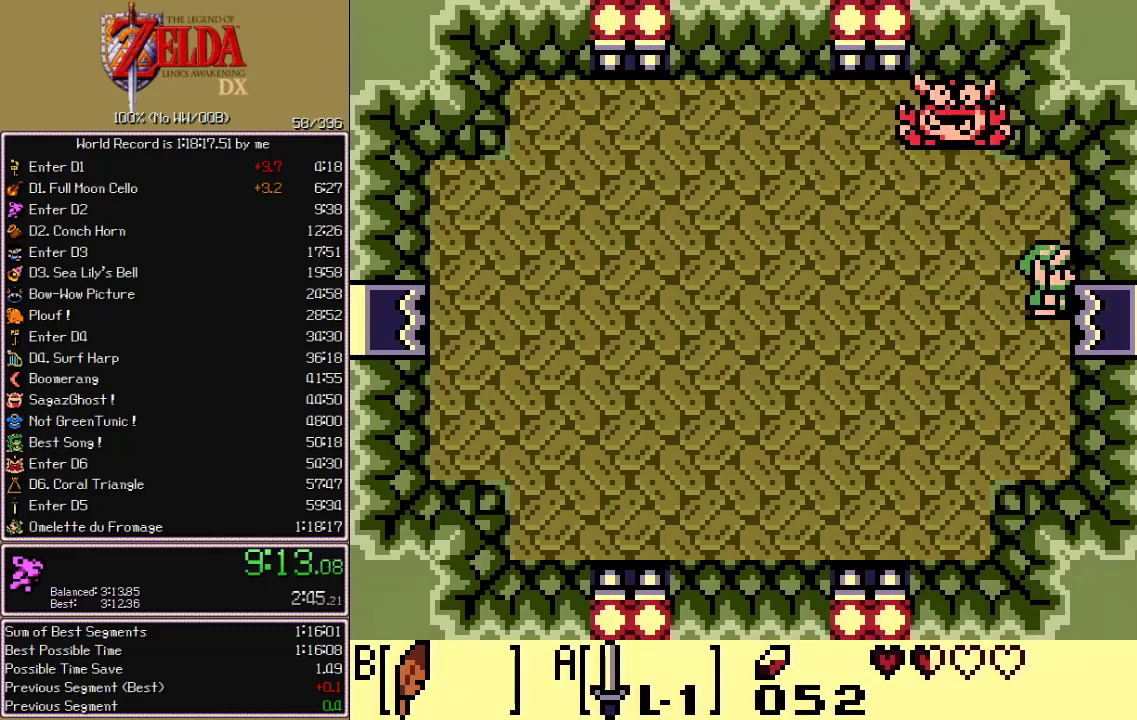
Gameplay with a controller (Nintendo layout); each line is a JSON object with the inputs held at the frame after it. "events" lists button and stick changes between this image and that frame as [ms after this image, input, new state], when the widget could be followed in between. Not read: L3 R3 START.
{"buttons": ["A", "DPAD_UP"], "events": [[100, "DPAD_UP", "down"], [250, "DPAD_LEFT", "up"], [283, "A", "down"], [333, "A", "up"], [367, "A", "down"], [417, "A", "up"], [467, "A", "down"]]}
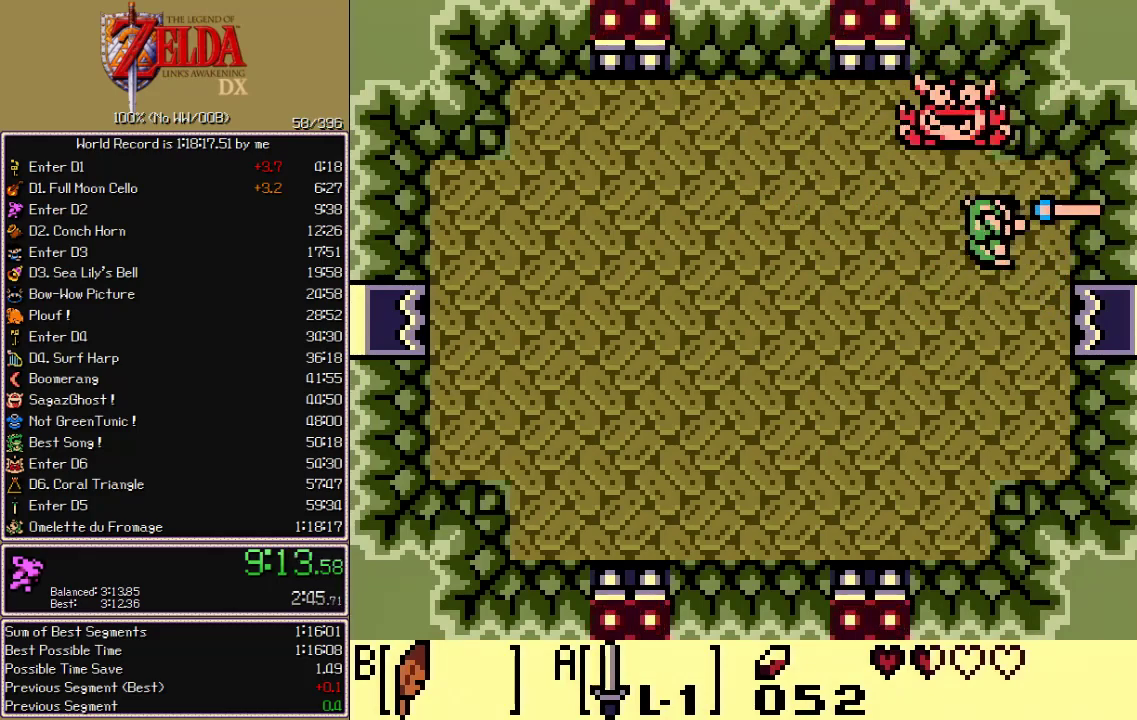
{"buttons": [], "events": [[17, "A", "up"], [150, "A", "down"], [200, "A", "up"], [267, "A", "down"], [350, "A", "up"], [400, "DPAD_UP", "up"]]}
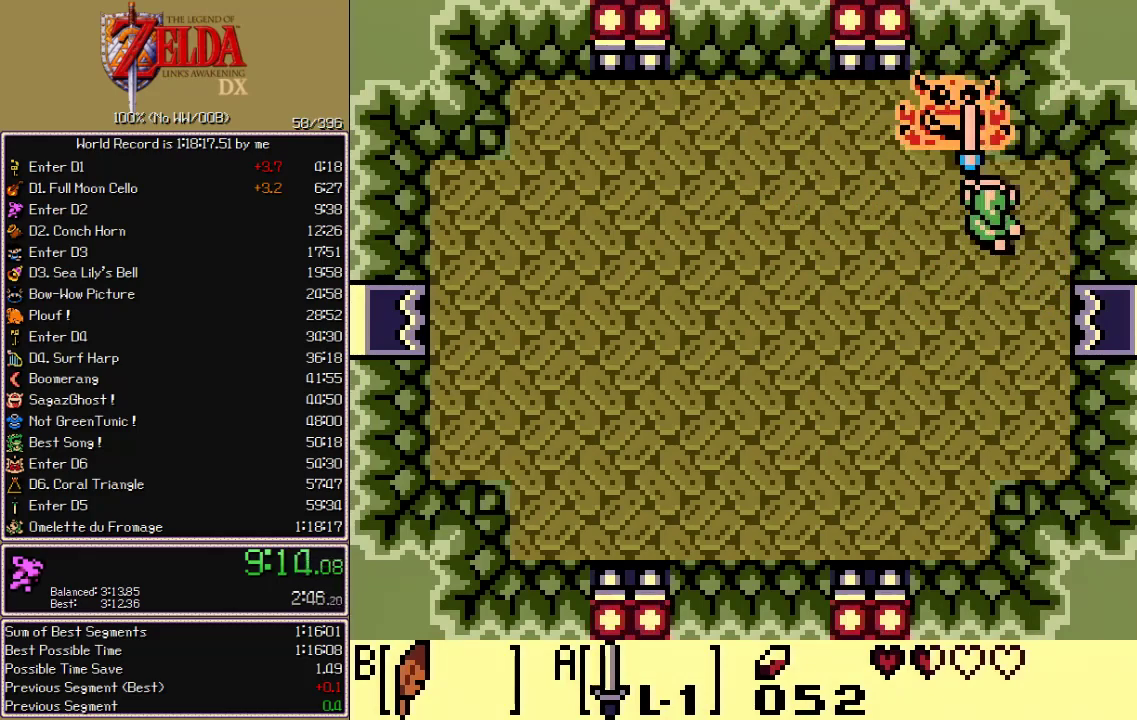
{"buttons": ["DPAD_RIGHT"], "events": [[50, "DPAD_DOWN", "down"], [200, "DPAD_RIGHT", "down"], [267, "DPAD_DOWN", "up"]]}
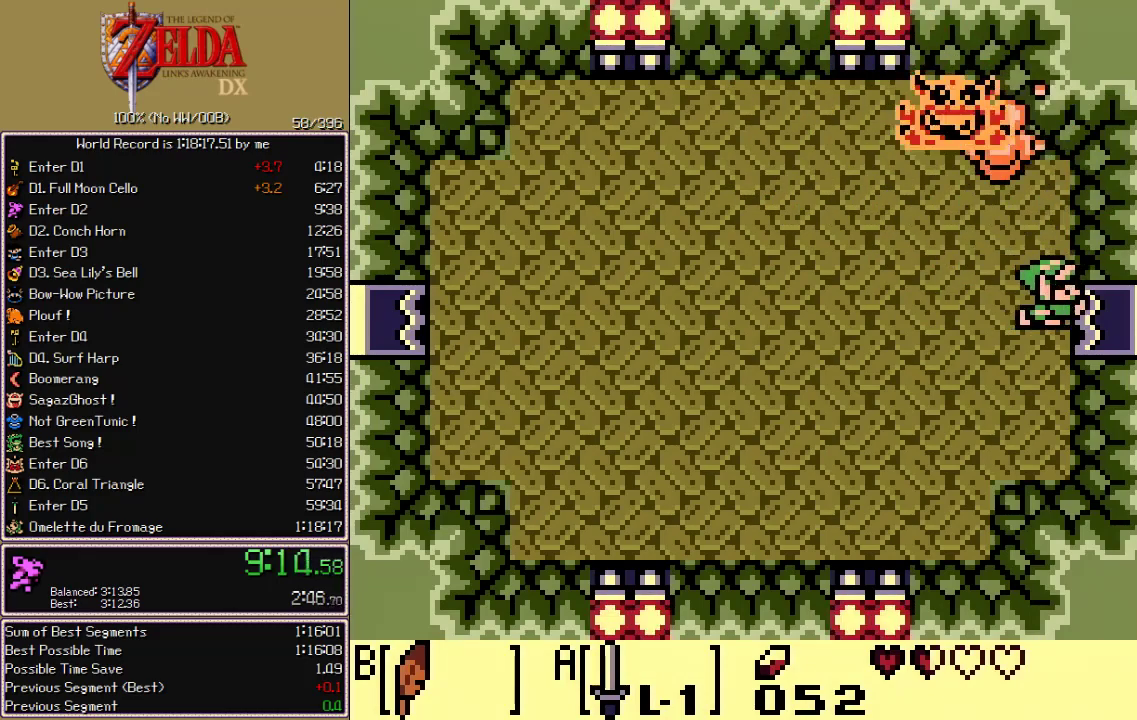
{"buttons": ["DPAD_RIGHT"], "events": [[33, "DPAD_RIGHT", "up"], [233, "DPAD_UP", "down"], [283, "DPAD_RIGHT", "down"], [283, "DPAD_UP", "up"]]}
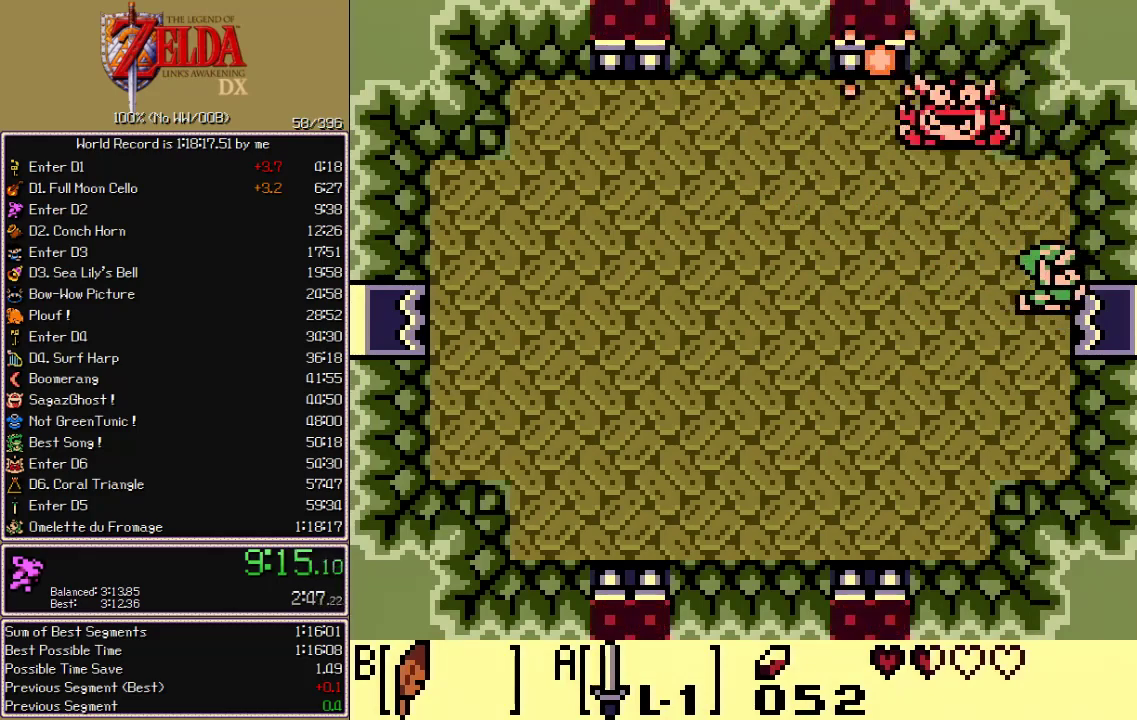
{"buttons": ["DPAD_RIGHT"], "events": []}
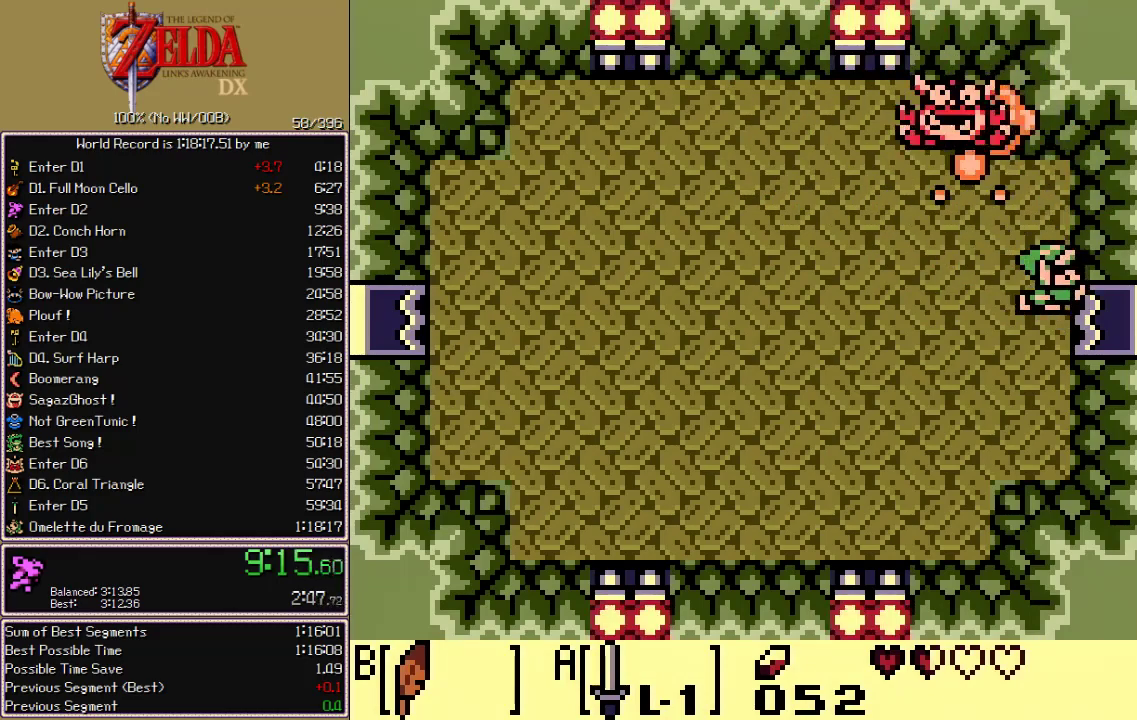
{"buttons": ["DPAD_RIGHT"], "events": []}
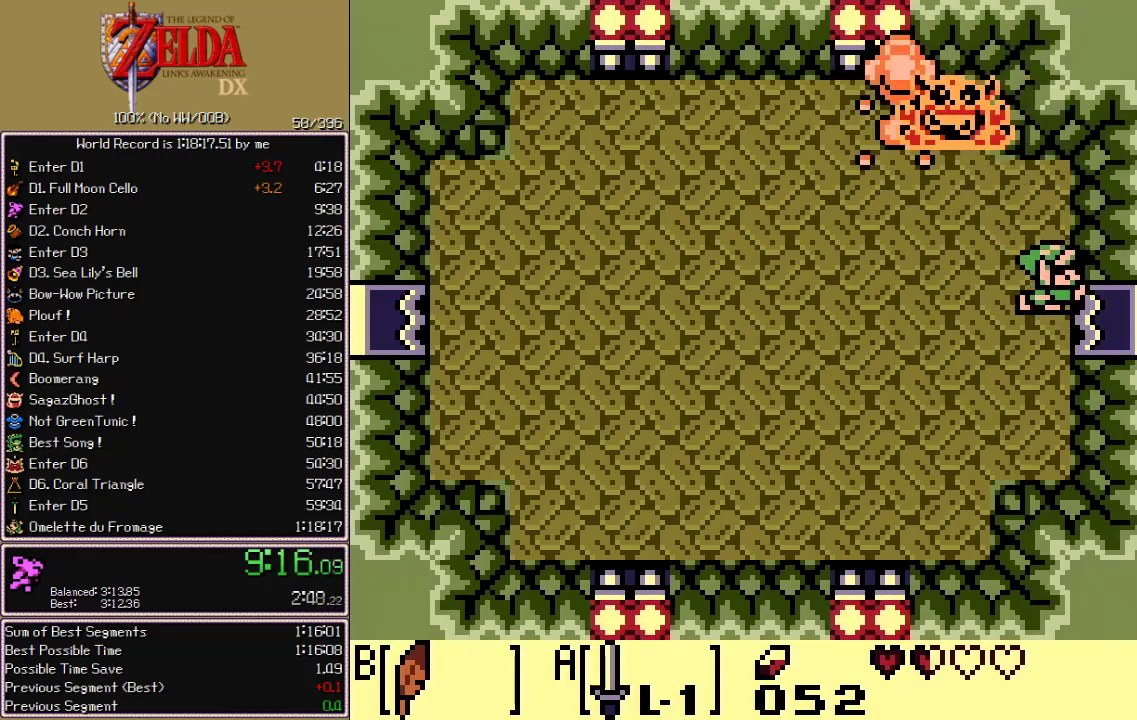
{"buttons": ["DPAD_RIGHT"], "events": []}
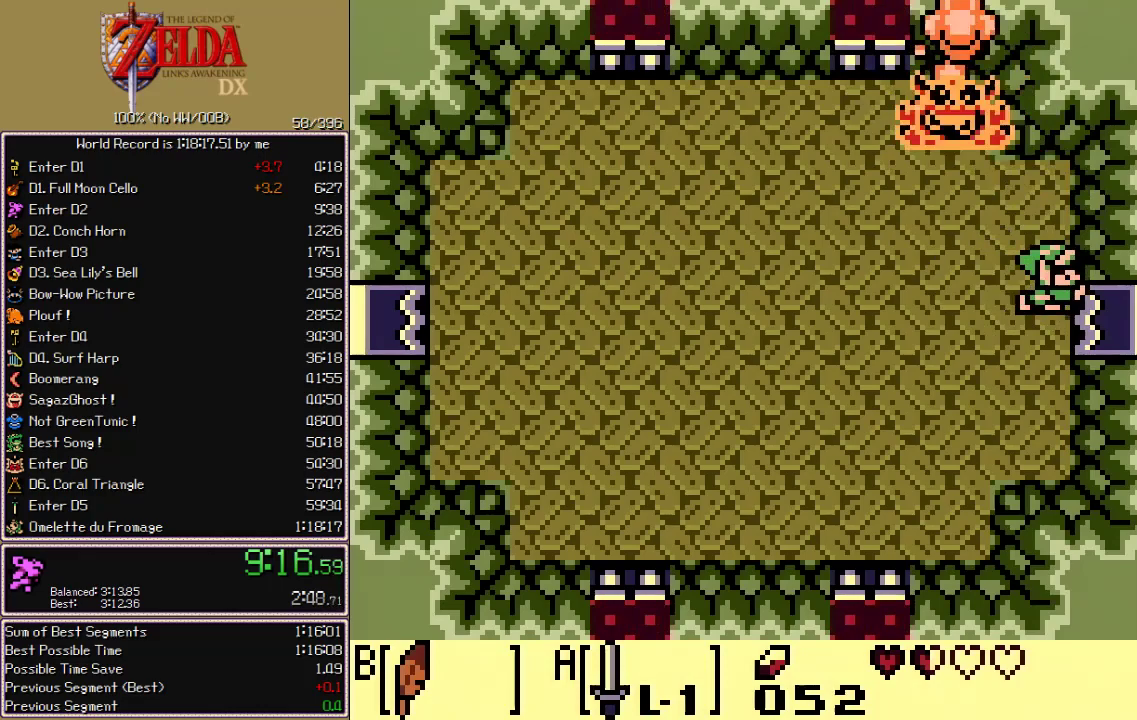
{"buttons": ["DPAD_RIGHT"], "events": []}
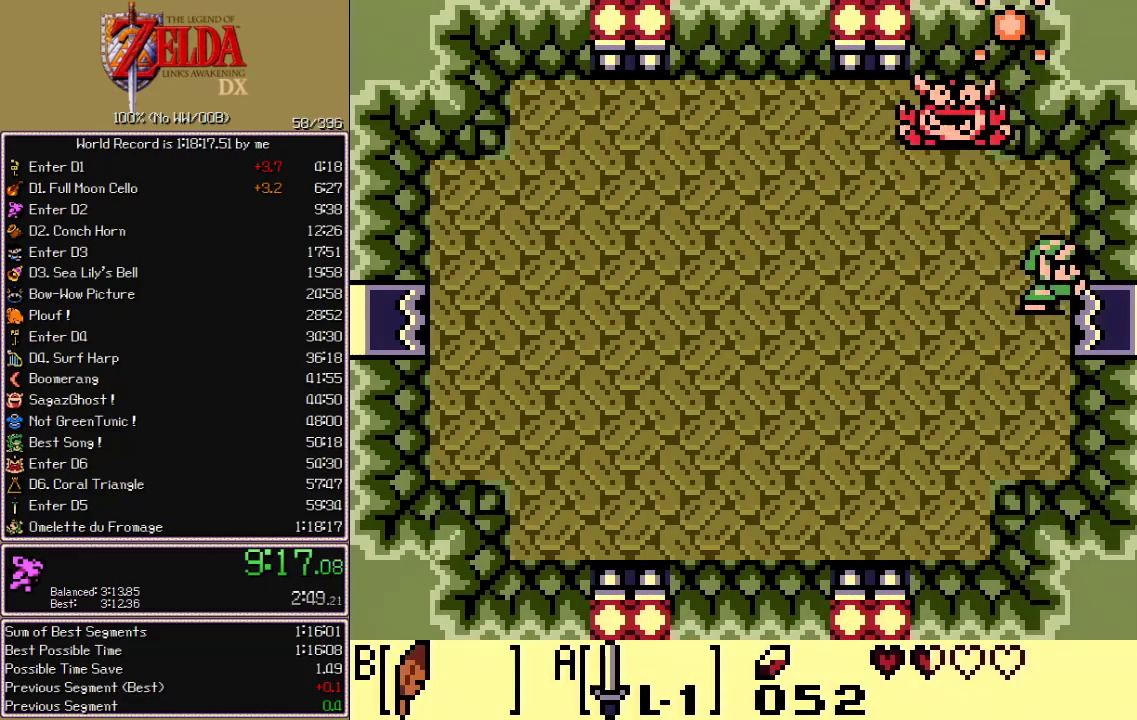
{"buttons": ["DPAD_RIGHT"], "events": []}
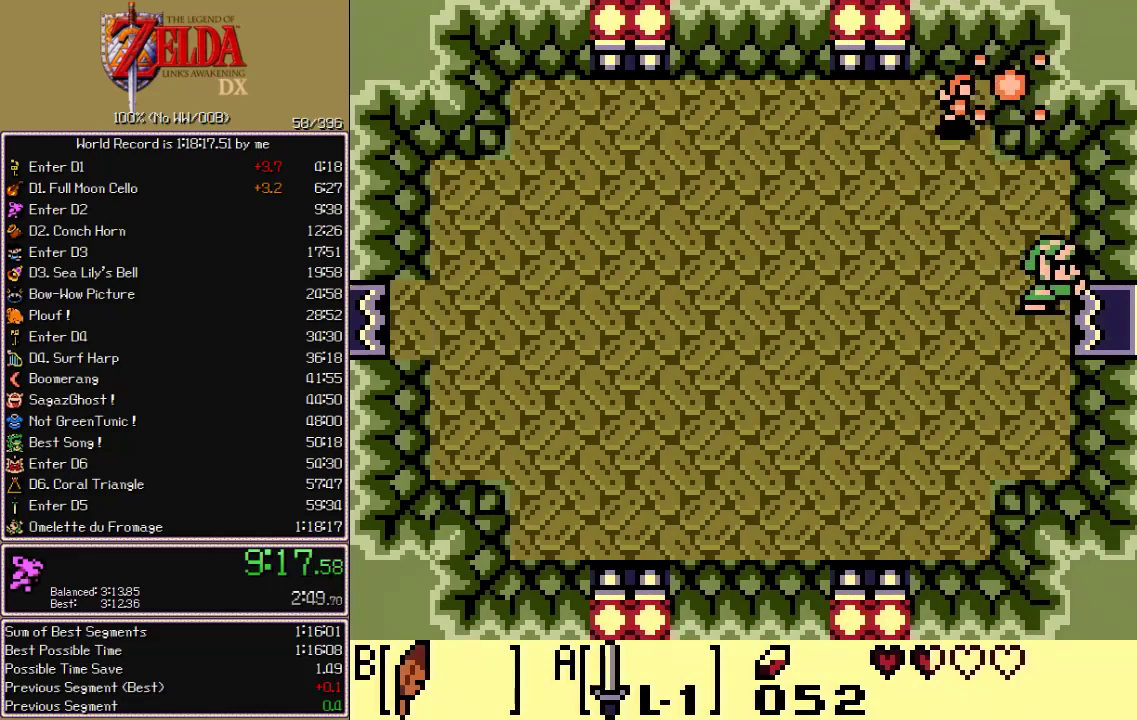
{"buttons": ["DPAD_RIGHT"], "events": []}
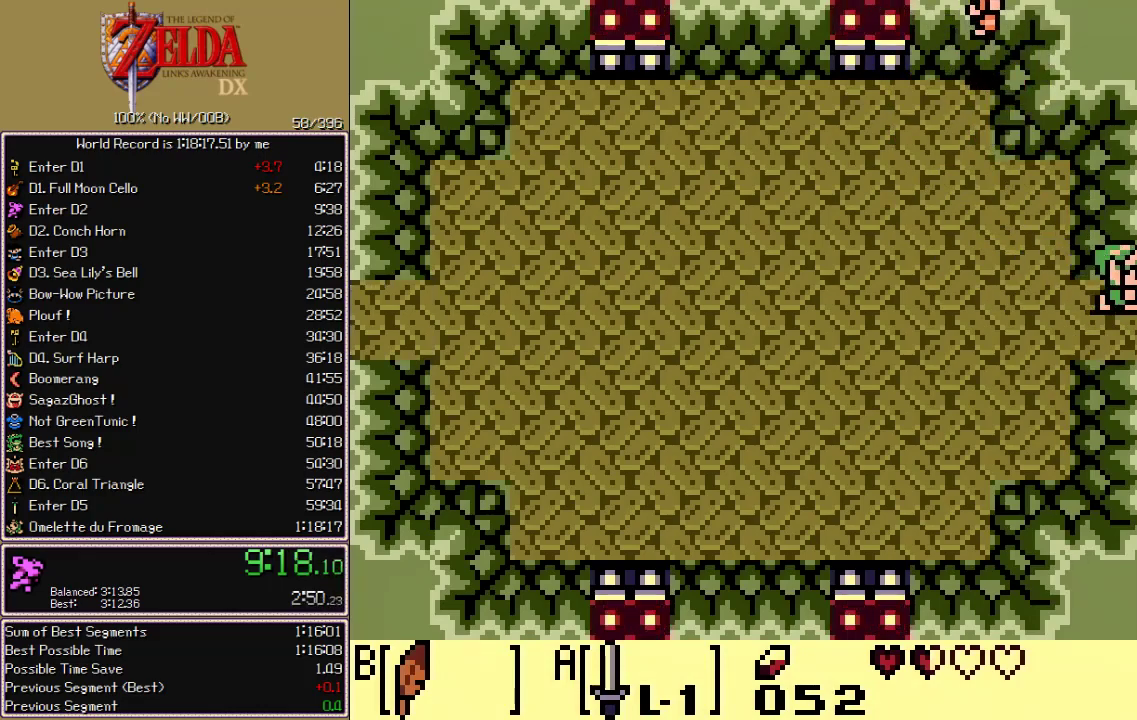
{"buttons": ["DPAD_RIGHT"], "events": []}
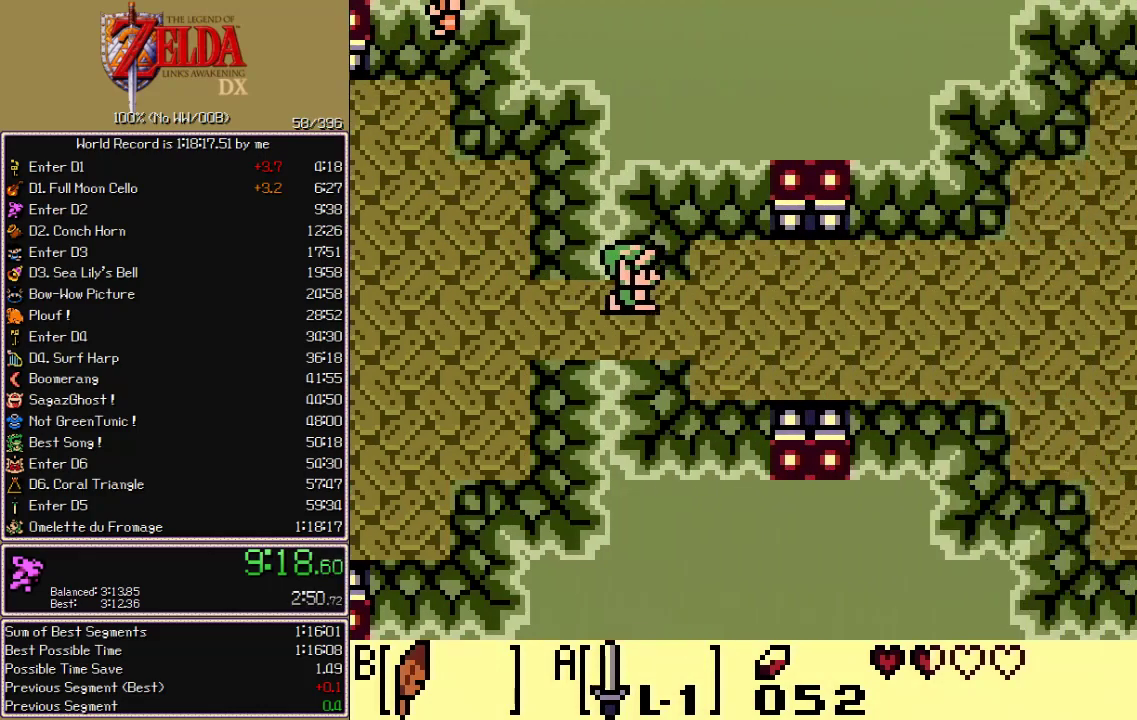
{"buttons": ["DPAD_RIGHT"], "events": []}
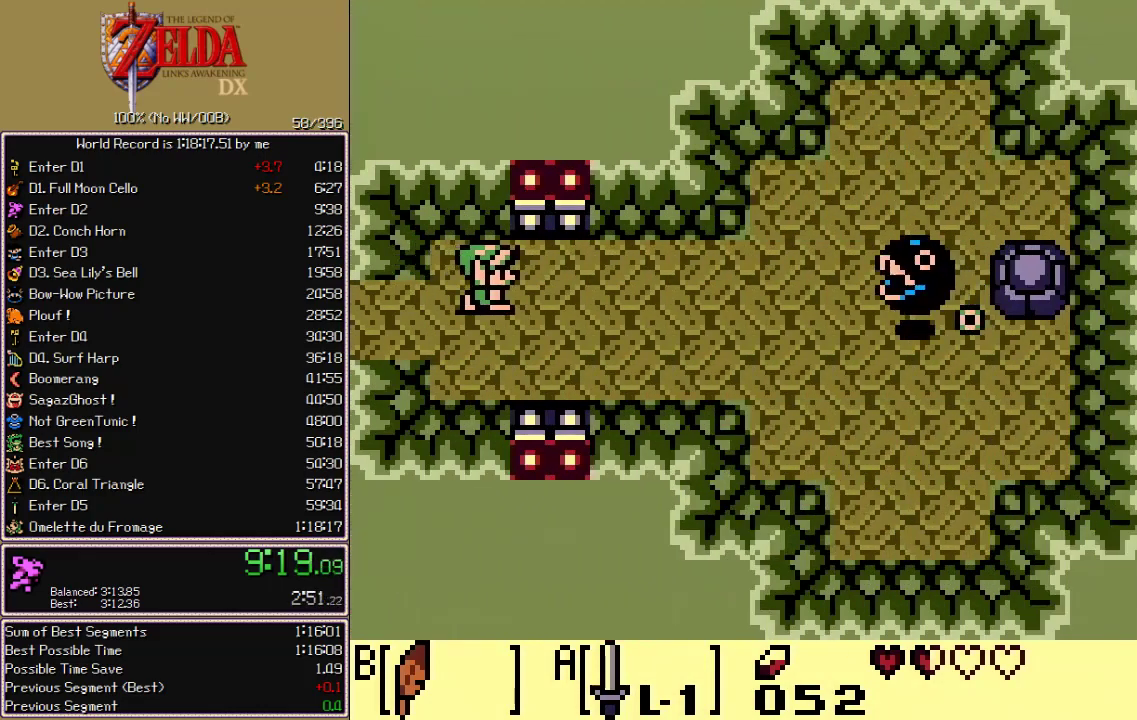
{"buttons": ["DPAD_RIGHT"], "events": []}
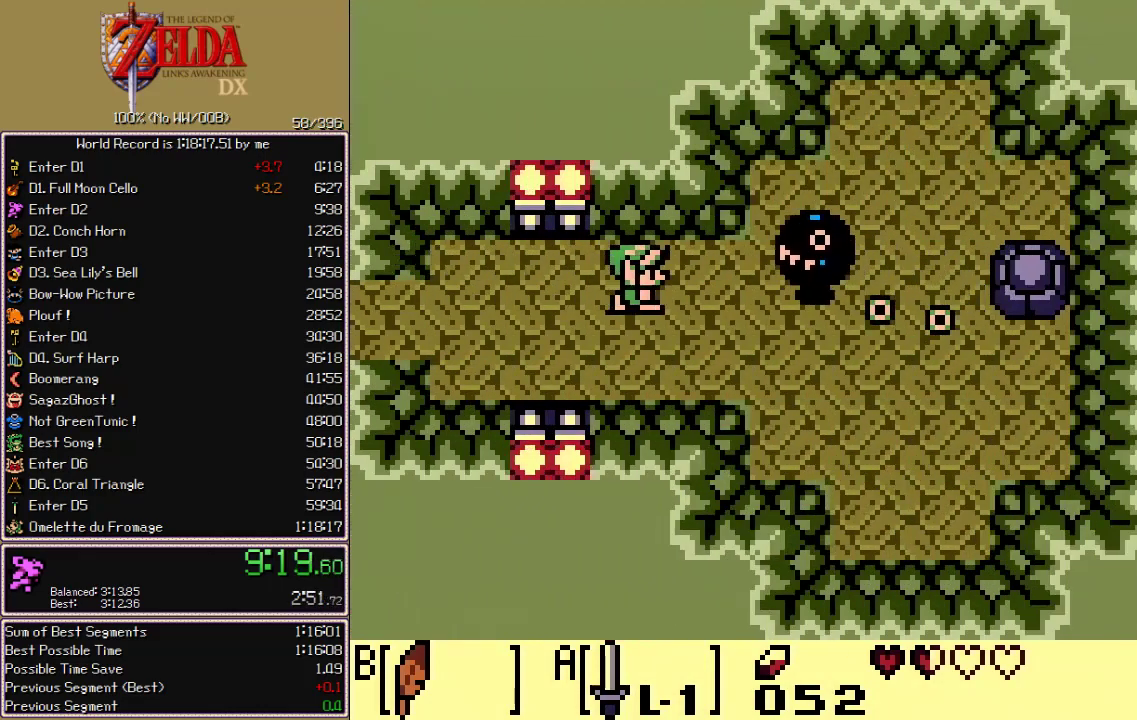
{"buttons": ["DPAD_RIGHT"], "events": []}
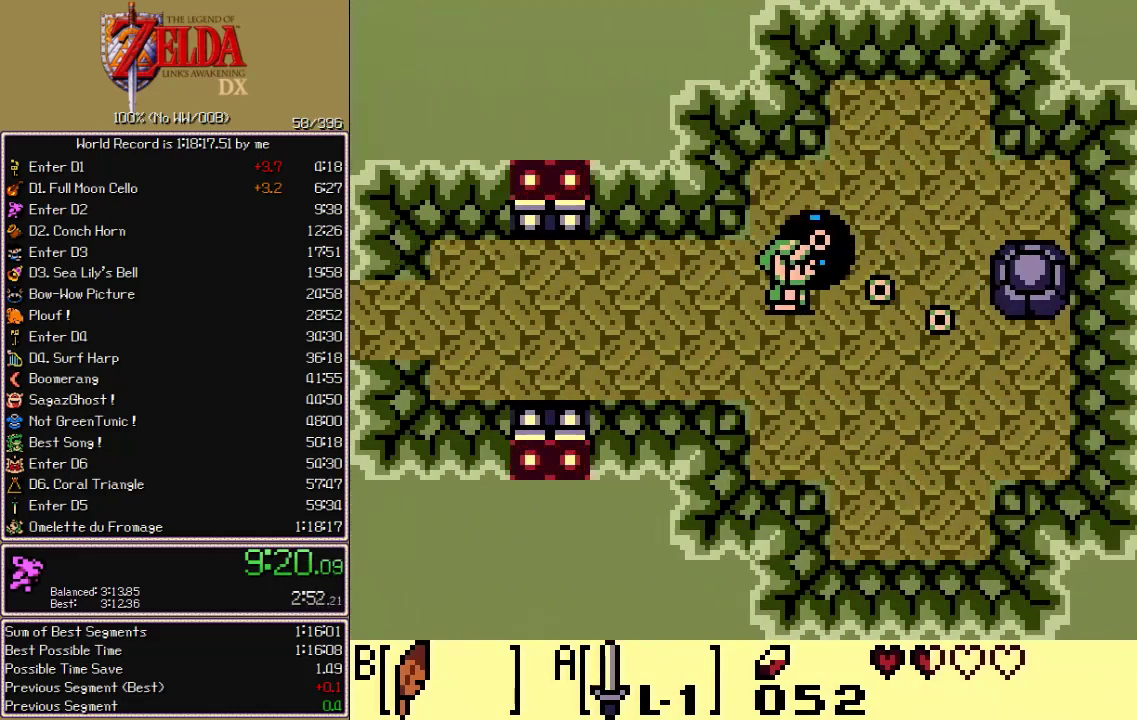
{"buttons": ["DPAD_RIGHT"], "events": []}